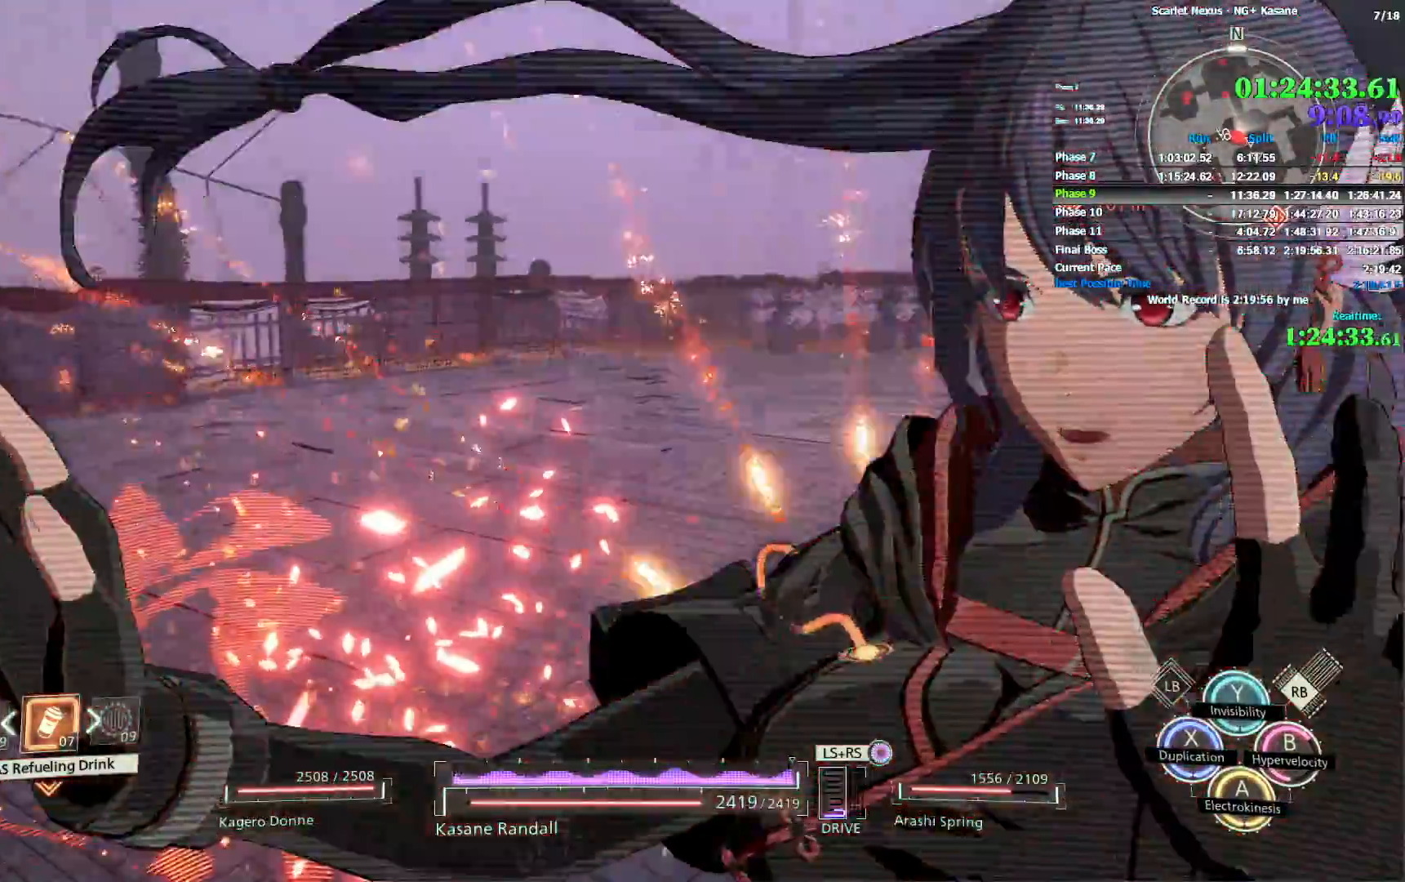
Gameplay with a controller (PlayStation layout); each line is a JSON object with the inputs held at the frame after it. "events" lists button and stick changes between this image and that frame as [ms after this image, input, new state], when the widget could be followed in between. Not read: START.
{"buttons": ["R1"], "left_stick": "up-right", "right_stick": "center", "events": [[17, "CROSS", "down"], [100, "CROSS", "up"], [117, "right_stick", "center"], [167, "CROSS", "down"], [233, "CROSS", "up"], [300, "CROSS", "down"], [367, "CROSS", "up"]]}
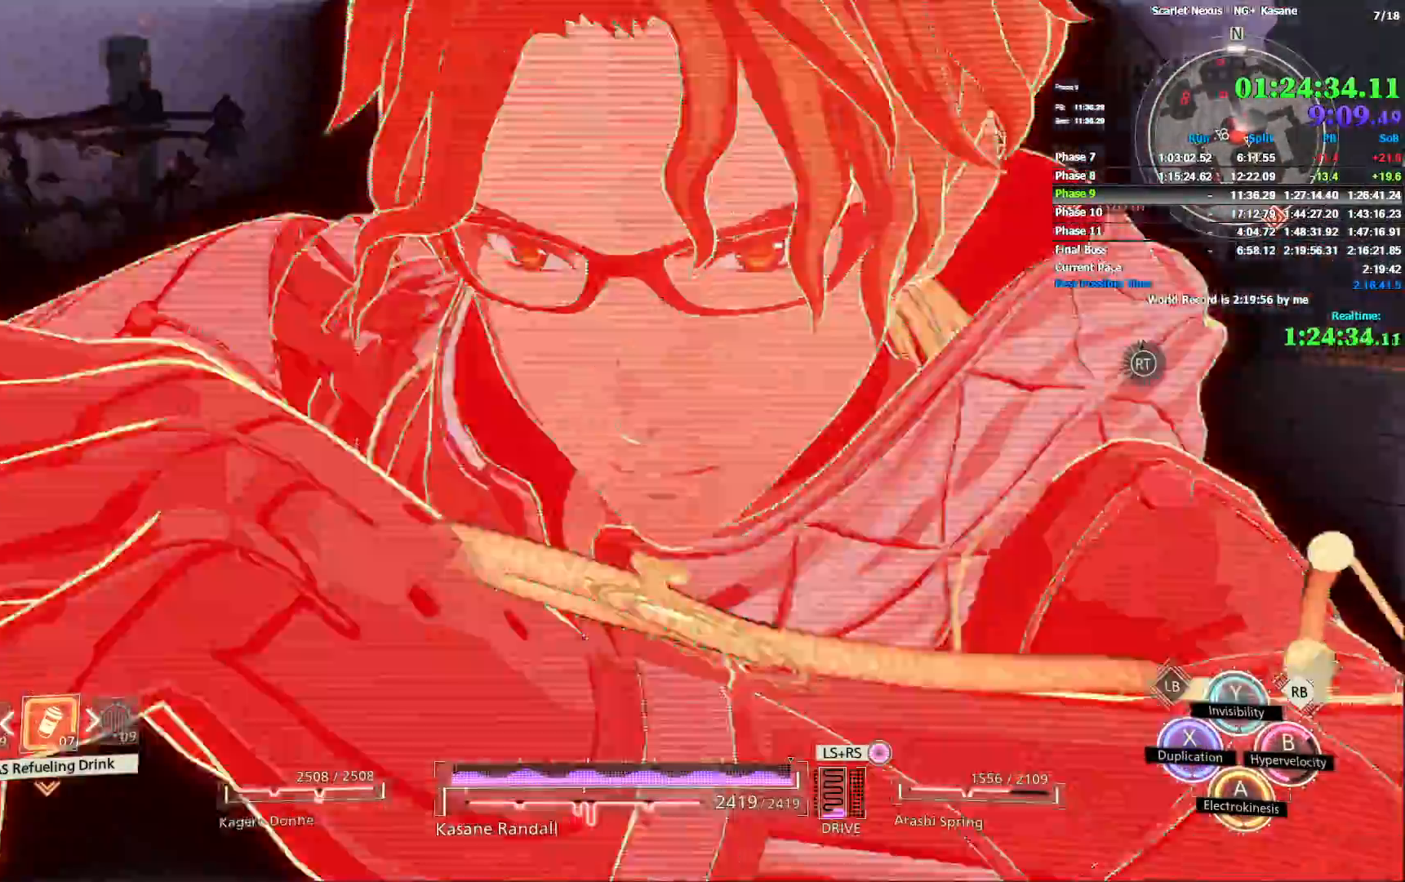
{"buttons": [], "left_stick": "up", "right_stick": "down-left", "events": [[17, "left_stick", "up"], [83, "right_stick", "down-left"], [117, "R1", "up"], [283, "L2", "down"], [350, "L2", "up"]]}
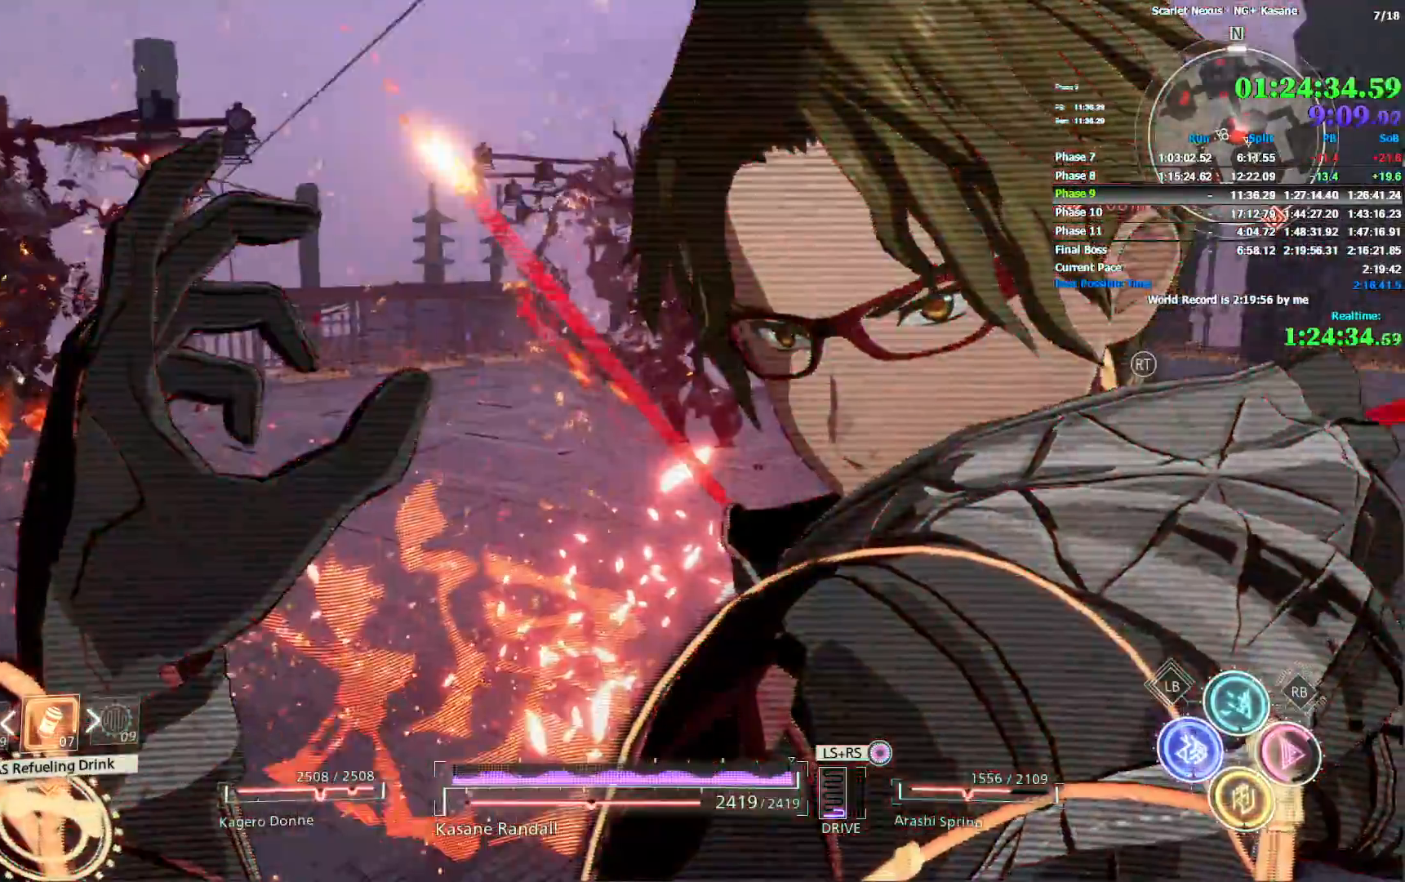
{"buttons": [], "left_stick": "up-left", "right_stick": "left", "events": [[100, "left_stick", "up-left"], [233, "right_stick", "left"]]}
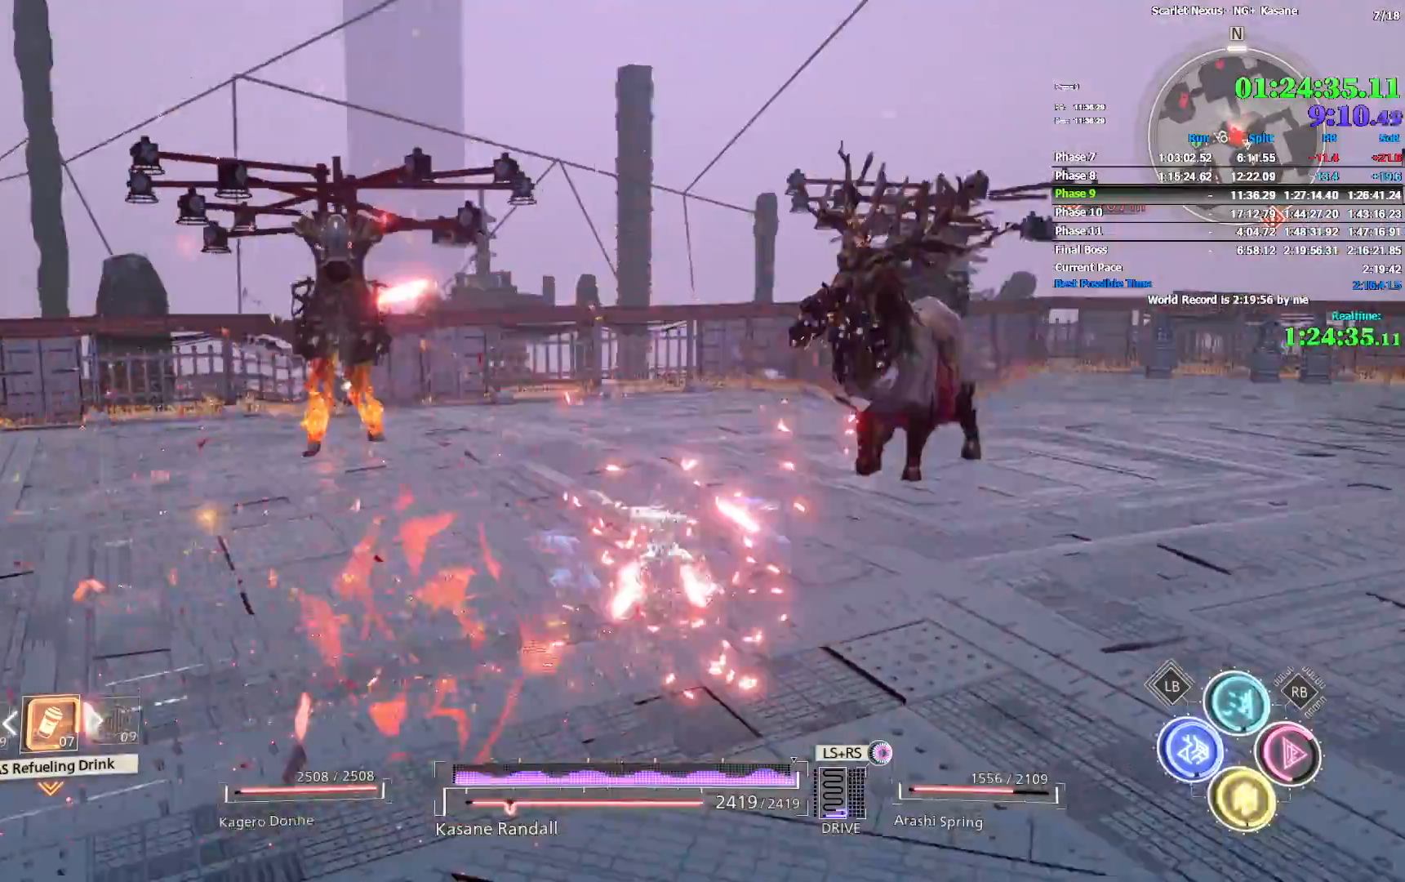
{"buttons": [], "left_stick": "up", "right_stick": "center", "events": [[50, "right_stick", "center"], [217, "right_stick", "down-left"], [400, "right_stick", "center"], [450, "left_stick", "up"]]}
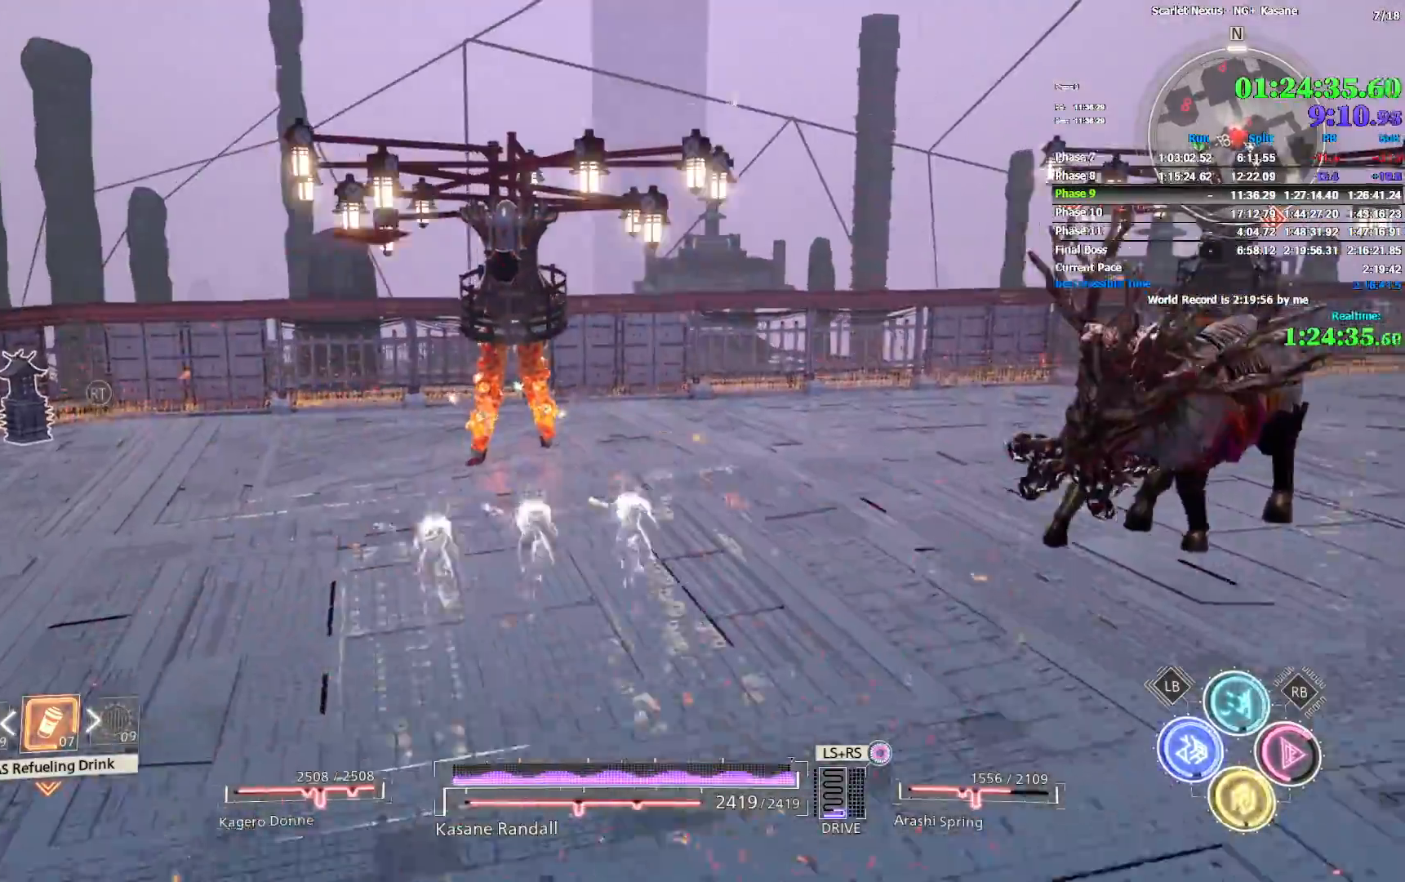
{"buttons": [], "left_stick": "up", "right_stick": "center", "events": [[300, "SQUARE", "down"], [350, "SQUARE", "up"]]}
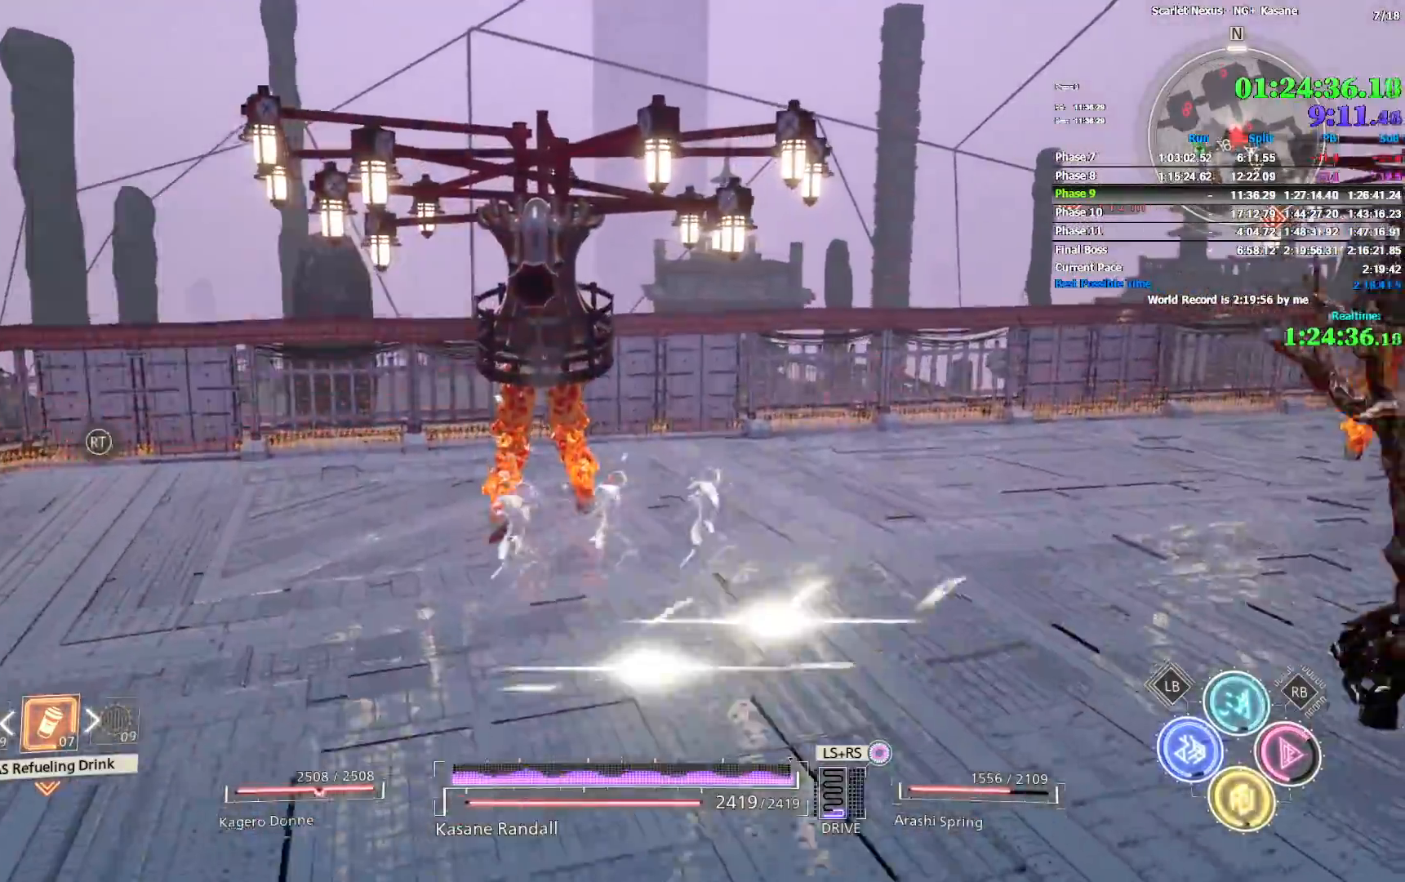
{"buttons": [], "left_stick": "up", "right_stick": "right", "events": [[433, "right_stick", "right"]]}